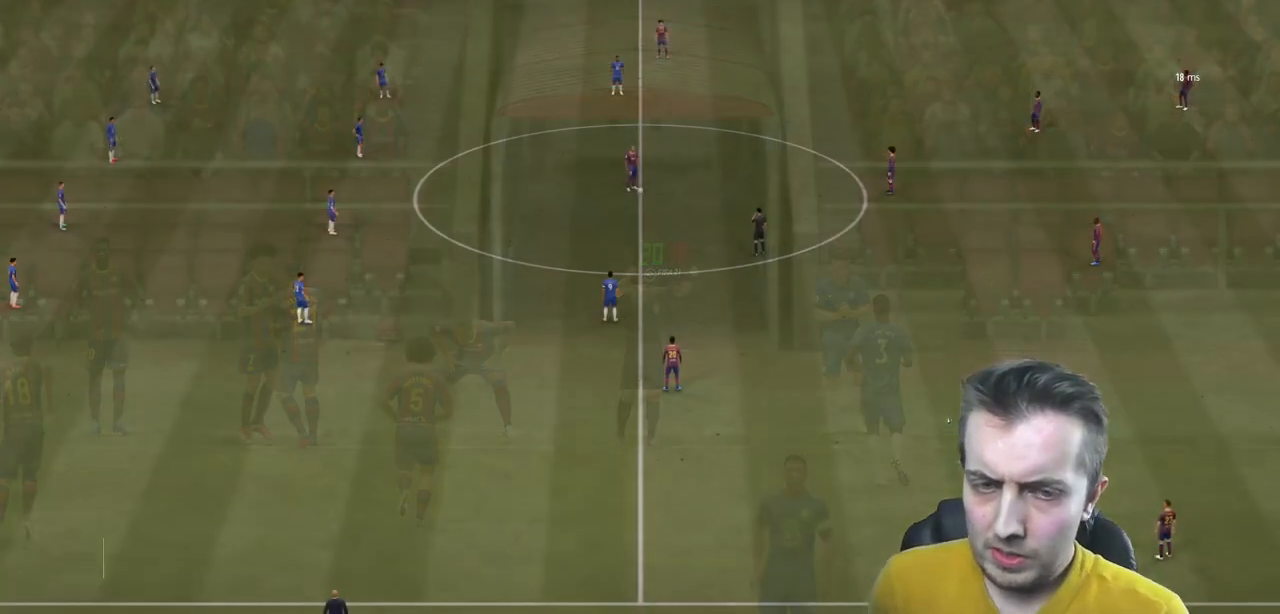
Gameplay with a controller (Xbox layout); each line is a JSON object with the inputs held at the frame after it. "events" lists button and stick changes between this image and that frame as [ms after this image, input, new state], when the widget could be followed in between. Not read: L3 R3.
{"buttons": [], "left_stick": "center", "right_stick": "center", "events": []}
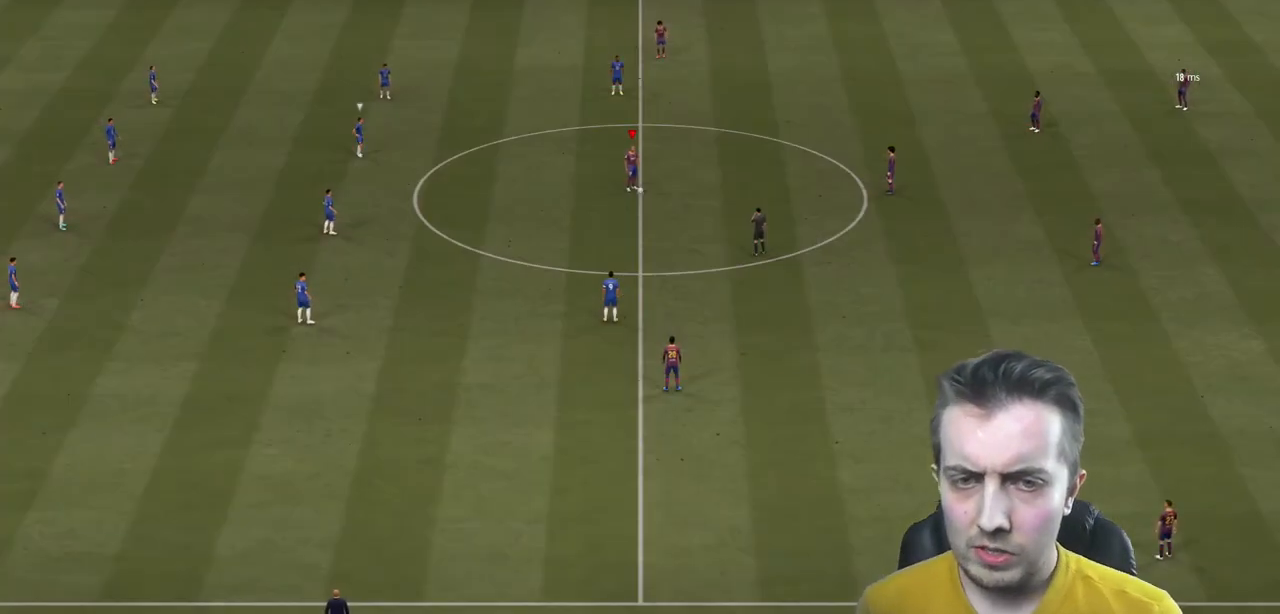
{"buttons": [], "left_stick": "center", "right_stick": "center"}
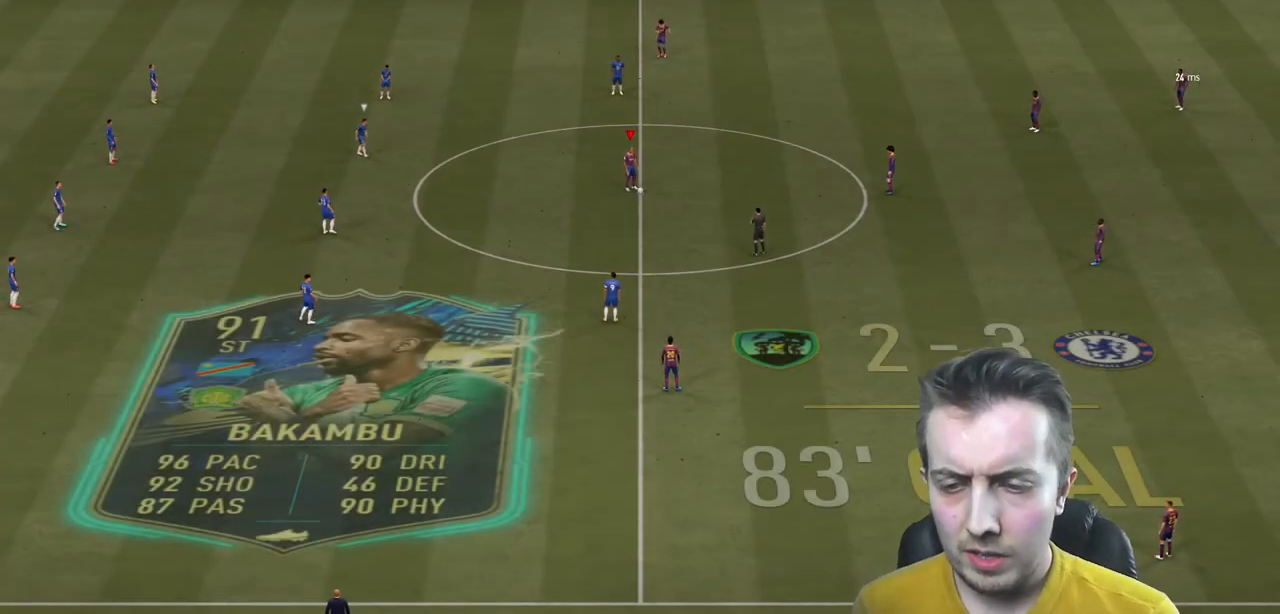
{"buttons": [], "left_stick": "center", "right_stick": "center", "events": []}
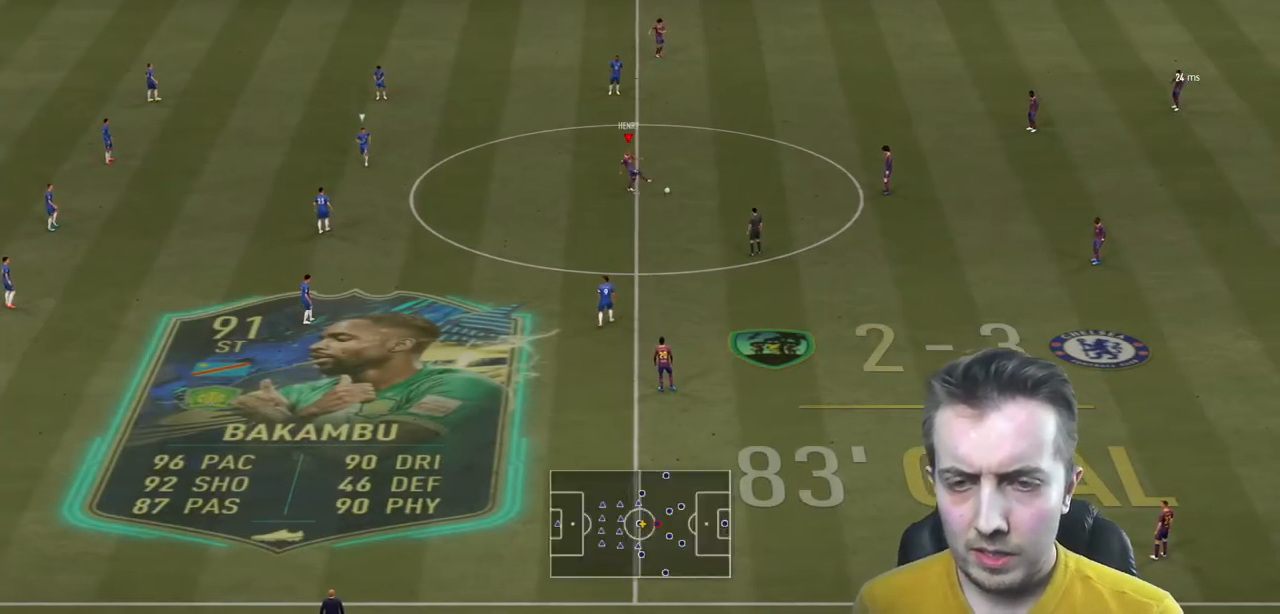
{"buttons": [], "left_stick": "down-left", "right_stick": "center", "events": [[166, "left_stick", "left"], [400, "left_stick", "down-left"]]}
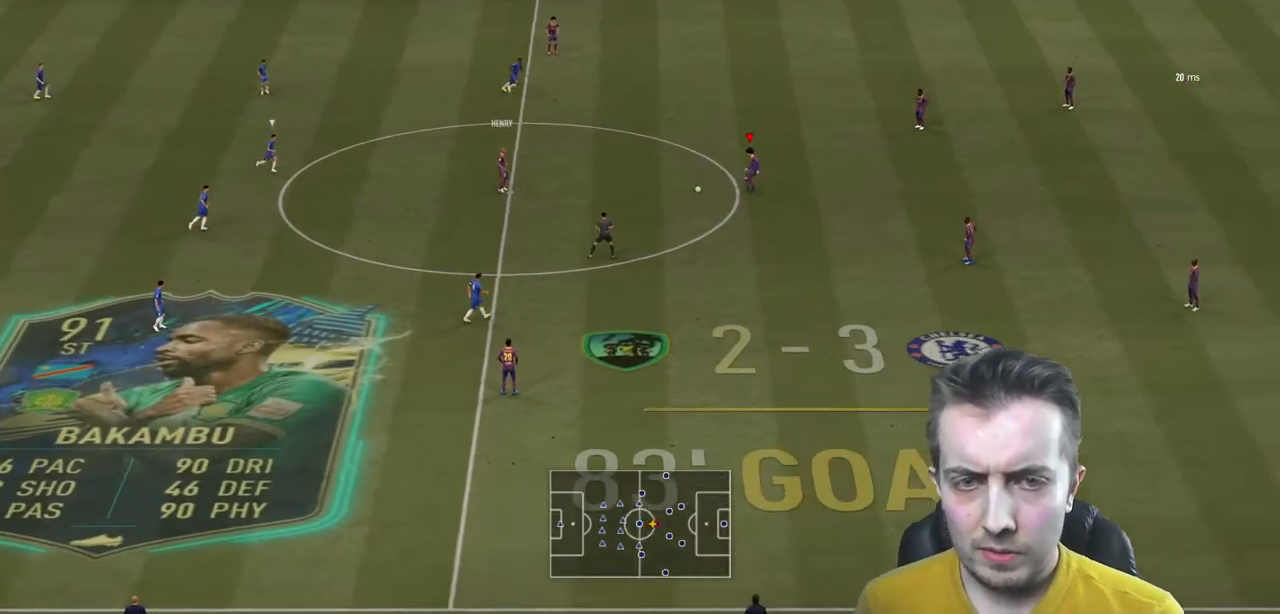
{"buttons": [], "left_stick": "up", "right_stick": "up", "events": [[234, "right_stick", "up"], [267, "left_stick", "down"], [367, "left_stick", "center"], [434, "left_stick", "up"]]}
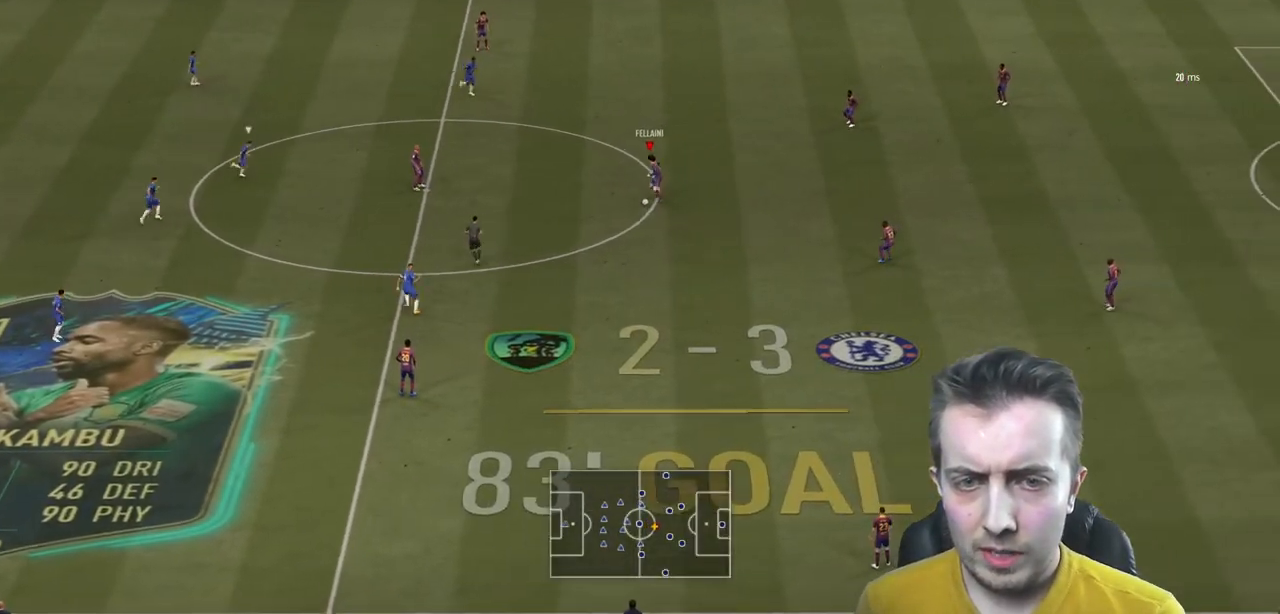
{"buttons": [], "left_stick": "up", "right_stick": "up", "events": []}
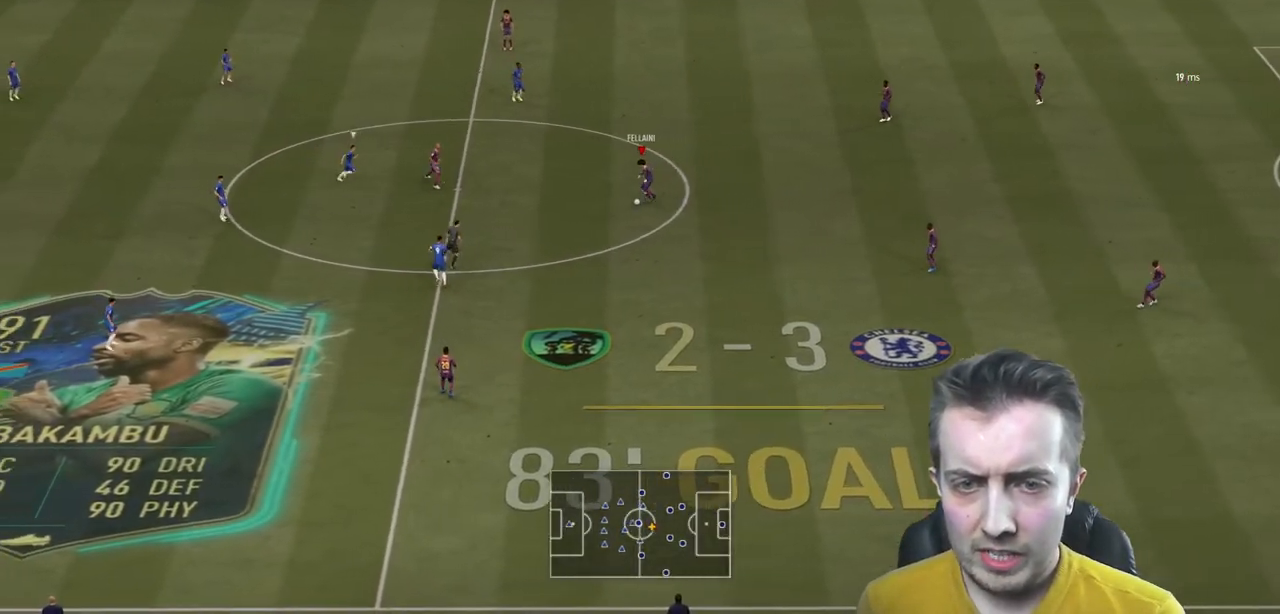
{"buttons": [], "left_stick": "up-left", "right_stick": "center", "events": [[67, "right_stick", "center"], [467, "left_stick", "up-left"]]}
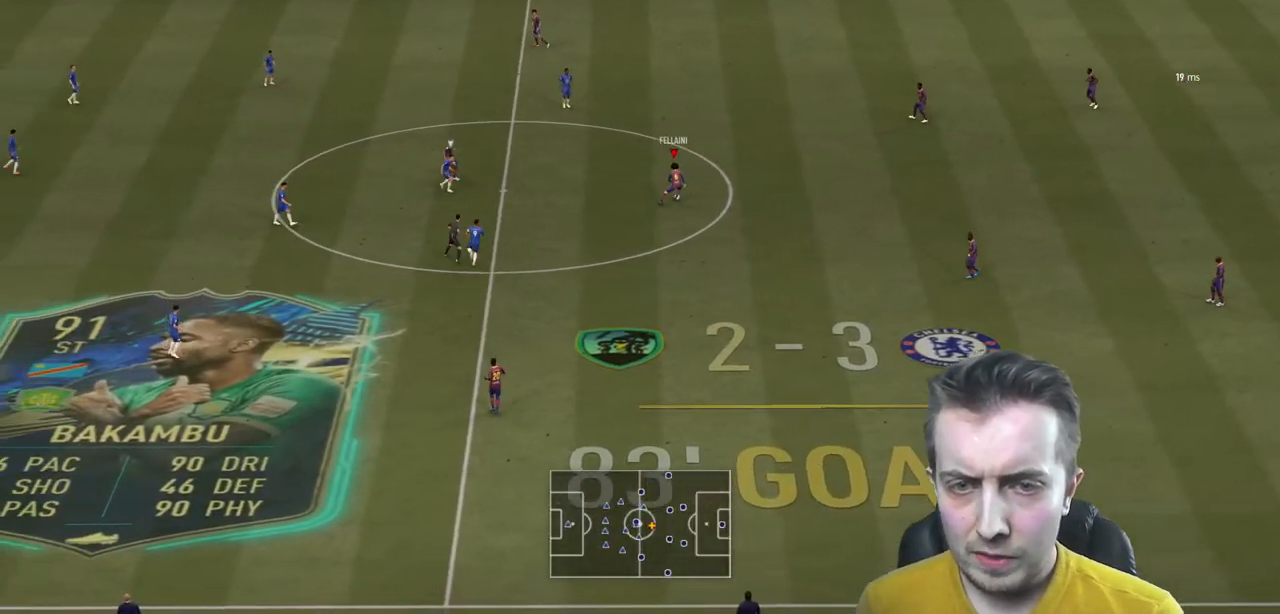
{"buttons": [], "left_stick": "left", "right_stick": "center", "events": [[333, "left_stick", "left"]]}
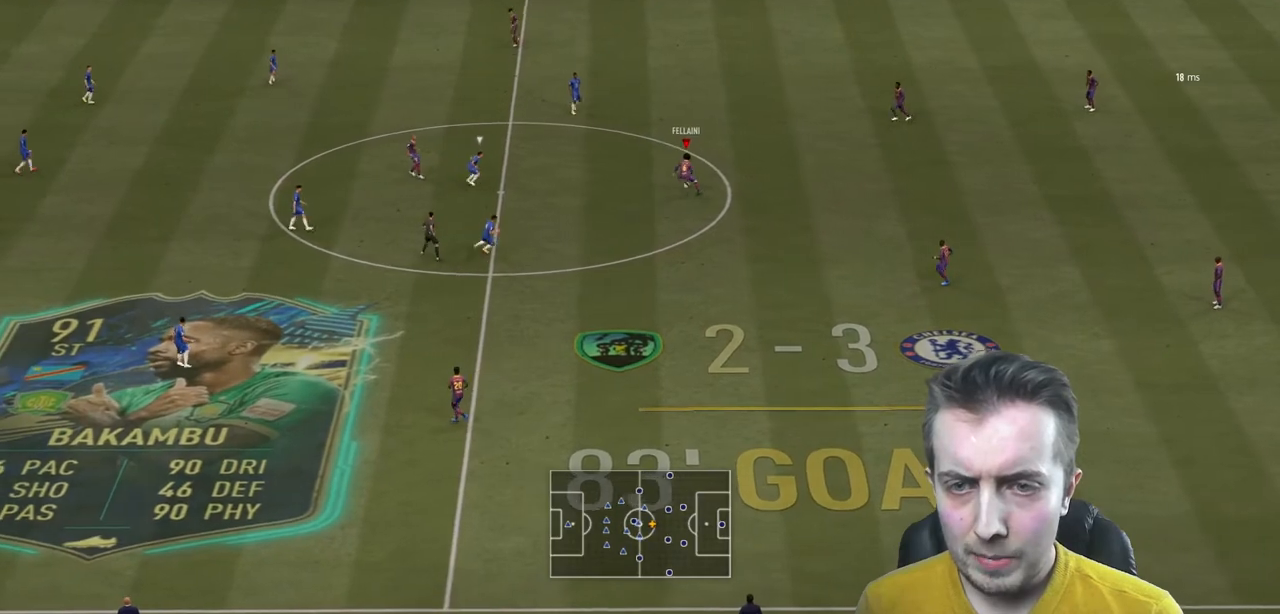
{"buttons": [], "left_stick": "left", "right_stick": "up-left", "events": [[467, "right_stick", "up-left"]]}
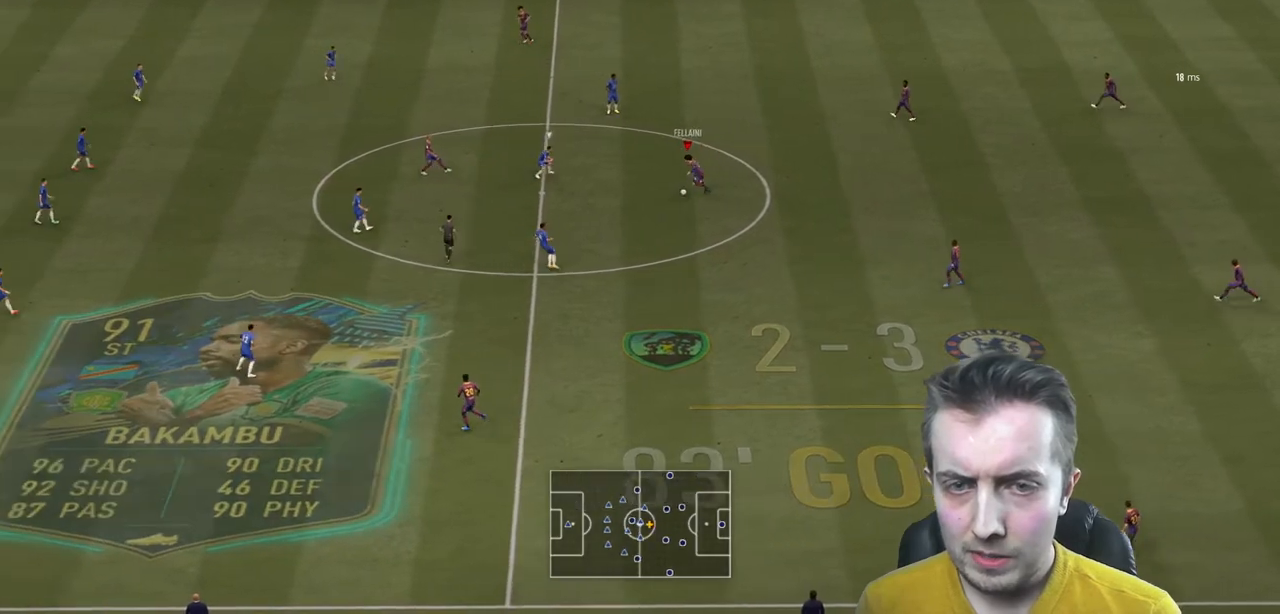
{"buttons": ["R2"], "left_stick": "left", "right_stick": "center", "events": [[33, "right_stick", "center"], [300, "R2", "down"]]}
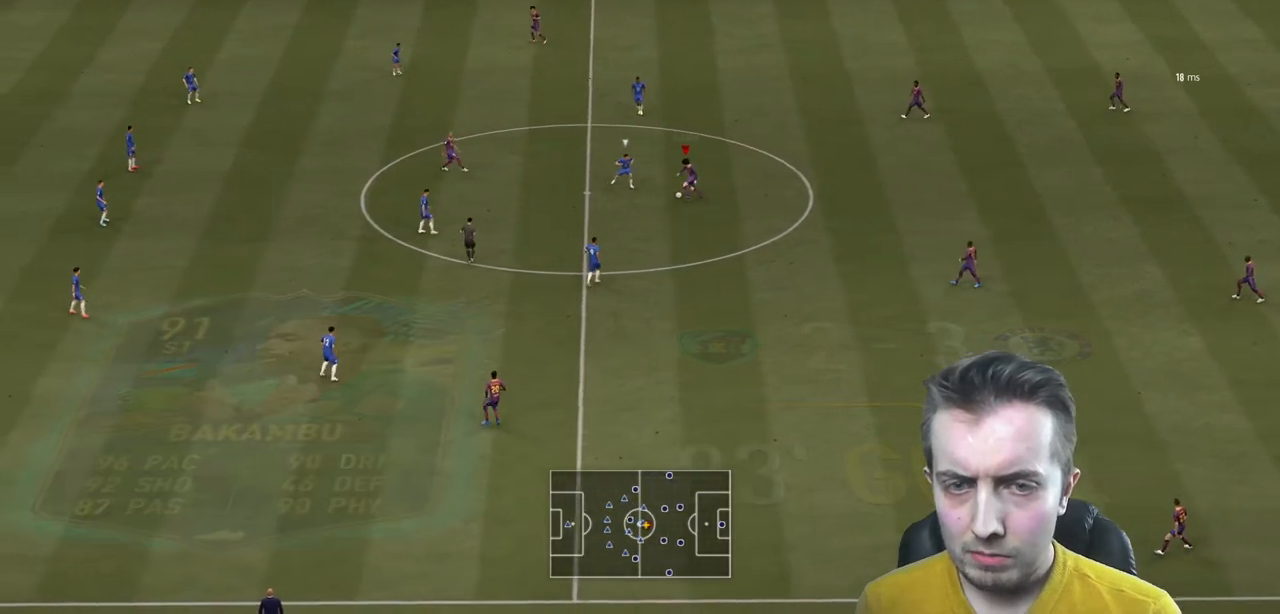
{"buttons": ["R2"], "left_stick": "up-left", "right_stick": "center", "events": [[200, "left_stick", "up-left"]]}
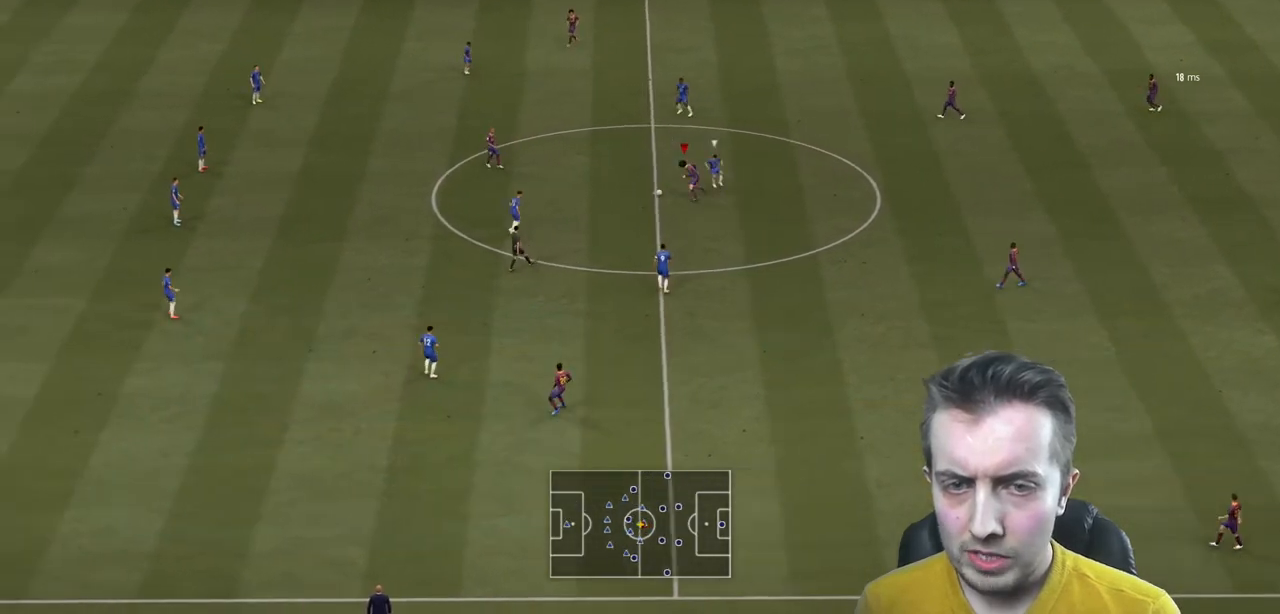
{"buttons": ["R2"], "left_stick": "up-left", "right_stick": "center", "events": []}